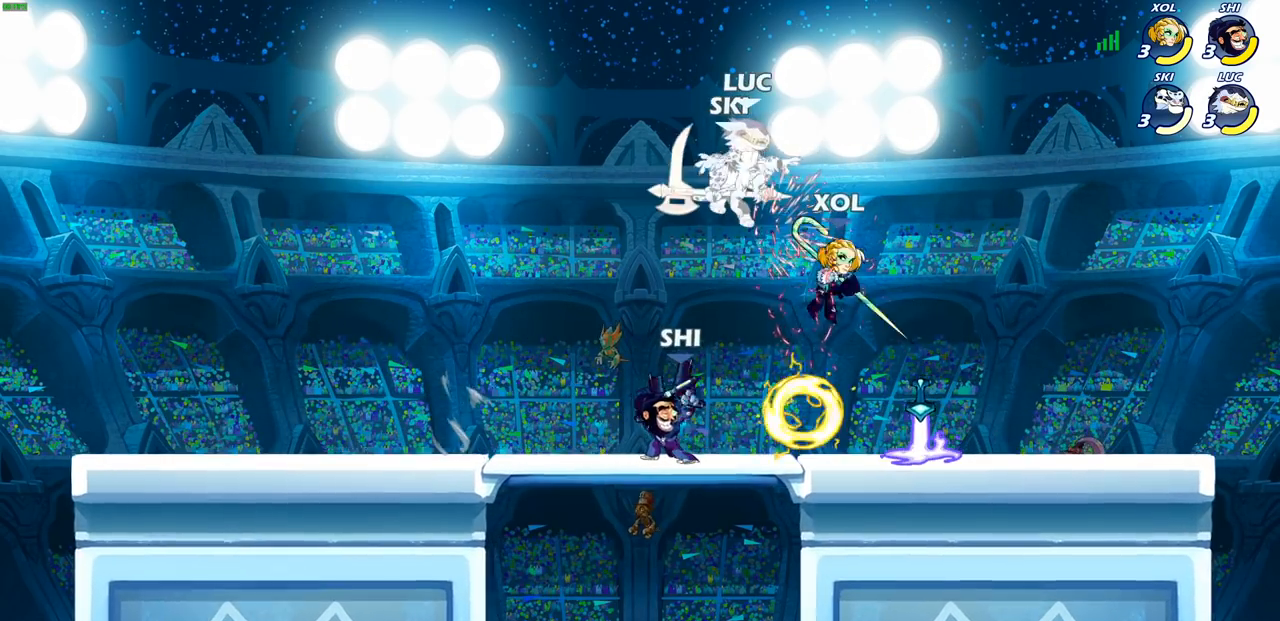
Gameplay with a controller (PlayStation layout); each line is a JSON object with the inputs held at the frame after it. "events" lists button and stick changes between this image and that frame as [ms after this image, input, new state], when the widget could be followed in between.
{"buttons": ["R2"], "left_stick": "down-left", "right_stick": "center", "events": [[33, "left_stick", "right"], [250, "left_stick", "down-left"], [283, "CROSS", "down"], [283, "R2", "down"], [367, "CROSS", "up"]]}
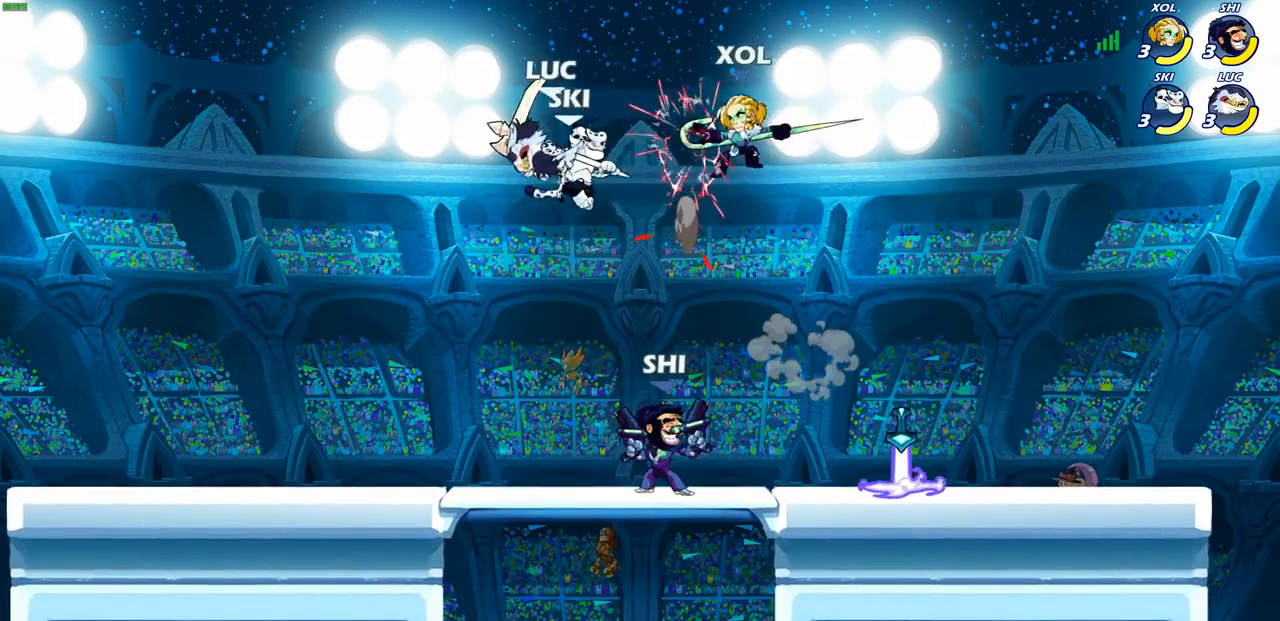
{"buttons": [], "left_stick": "up-right", "right_stick": "center", "events": [[67, "R2", "up"], [67, "left_stick", "left"], [167, "left_stick", "down-left"], [200, "R2", "down"], [283, "left_stick", "down"], [383, "left_stick", "down-right"], [467, "R2", "up"], [500, "left_stick", "up-right"]]}
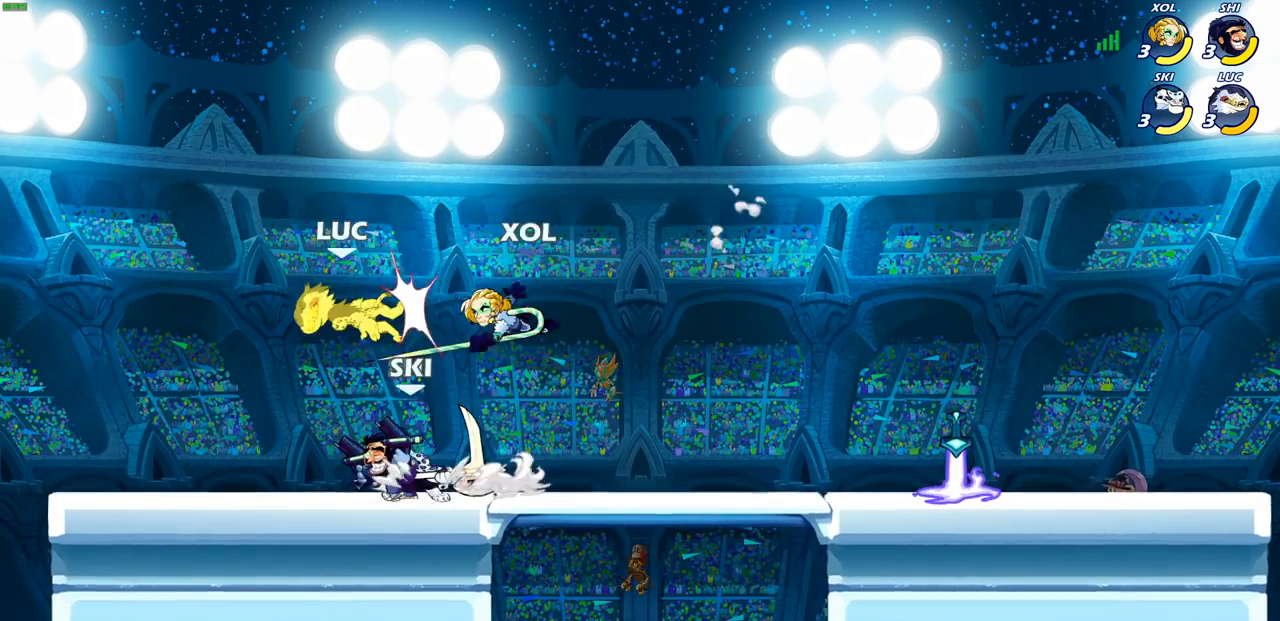
{"buttons": [], "left_stick": "center", "right_stick": "center", "events": [[17, "left_stick", "down-right"], [50, "SQUARE", "down"], [50, "left_stick", "center"], [117, "SQUARE", "up"], [217, "SQUARE", "down"], [300, "SQUARE", "up"], [300, "left_stick", "up-right"], [383, "SQUARE", "down"], [417, "left_stick", "center"], [467, "SQUARE", "up"]]}
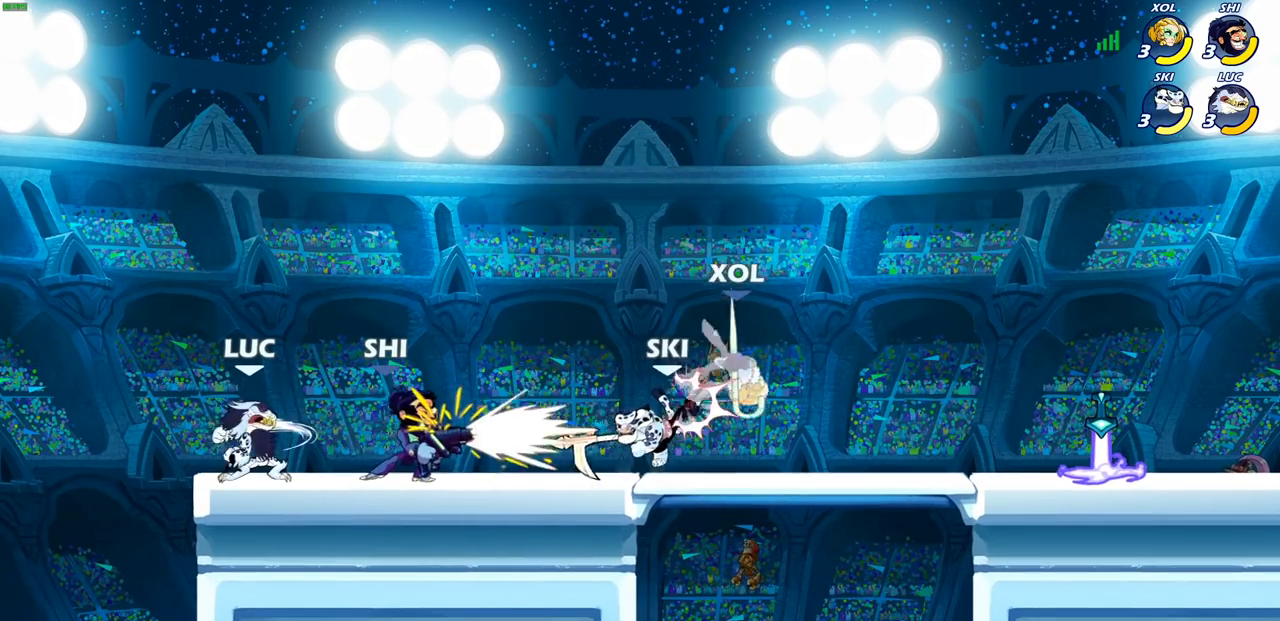
{"buttons": [], "left_stick": "right", "right_stick": "center", "events": [[50, "SQUARE", "down"], [150, "SQUARE", "up"], [283, "left_stick", "right"], [400, "SQUARE", "down"], [483, "SQUARE", "up"]]}
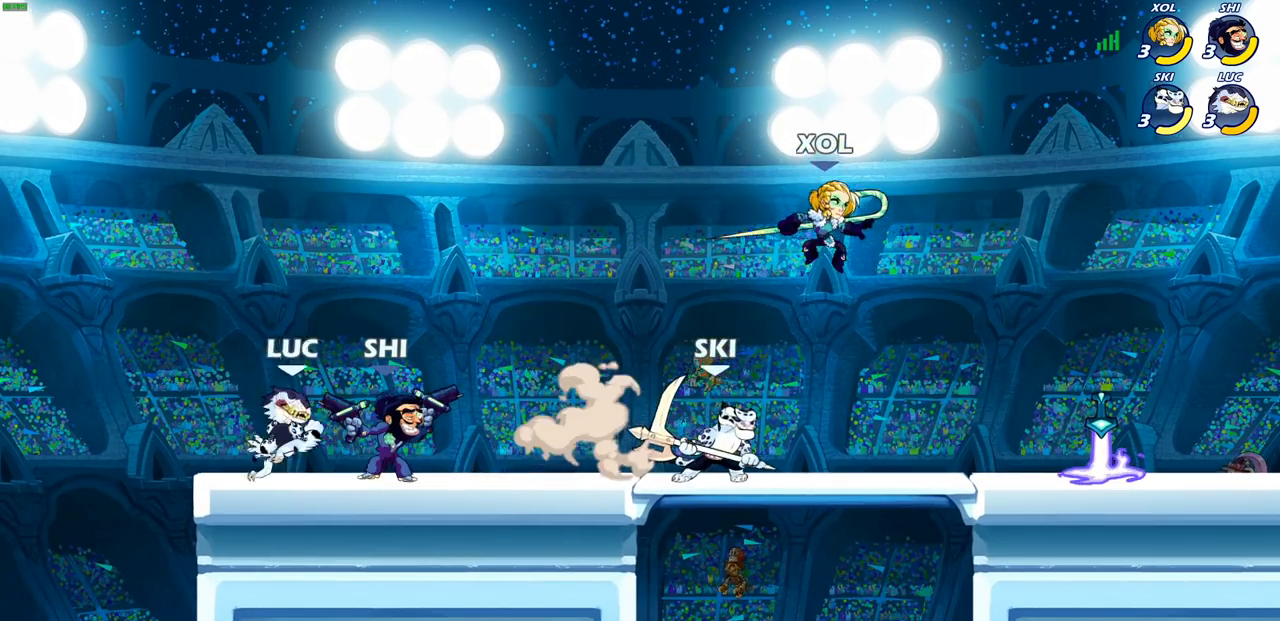
{"buttons": [], "left_stick": "center", "right_stick": "center", "events": [[50, "left_stick", "center"], [283, "left_stick", "right"], [367, "left_stick", "center"]]}
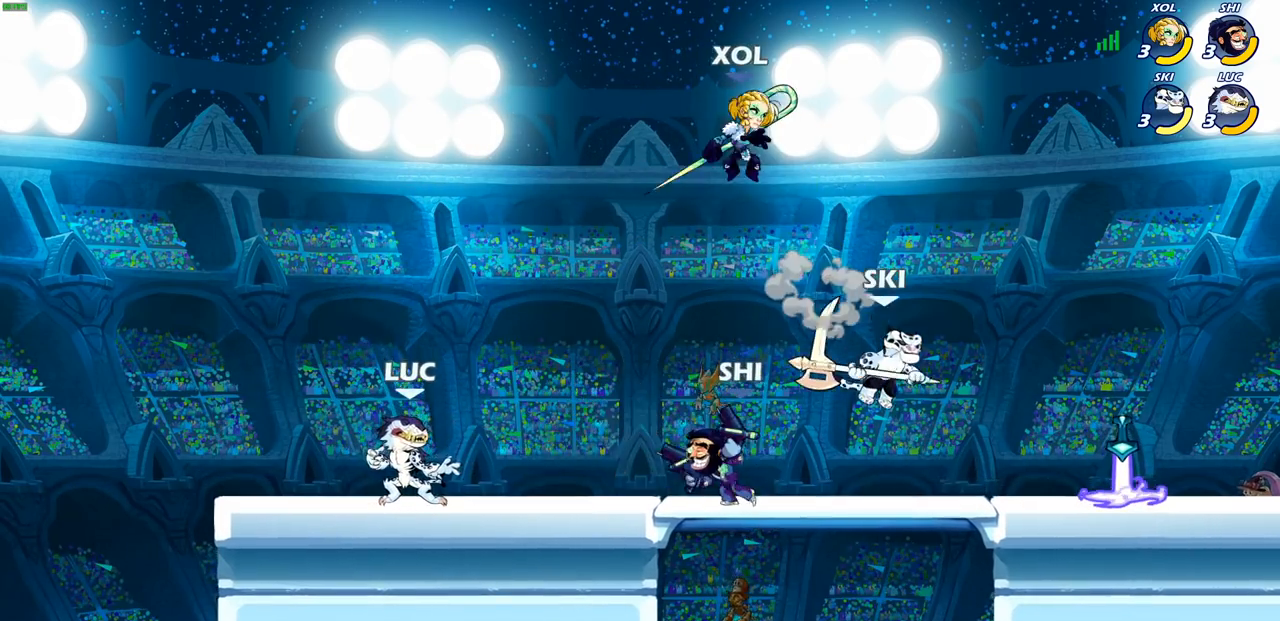
{"buttons": [], "left_stick": "center", "right_stick": "center", "events": [[83, "left_stick", "right"], [133, "R2", "down"], [150, "CIRCLE", "down"], [150, "left_stick", "down"], [233, "CIRCLE", "up"], [250, "R2", "up"], [250, "left_stick", "center"]]}
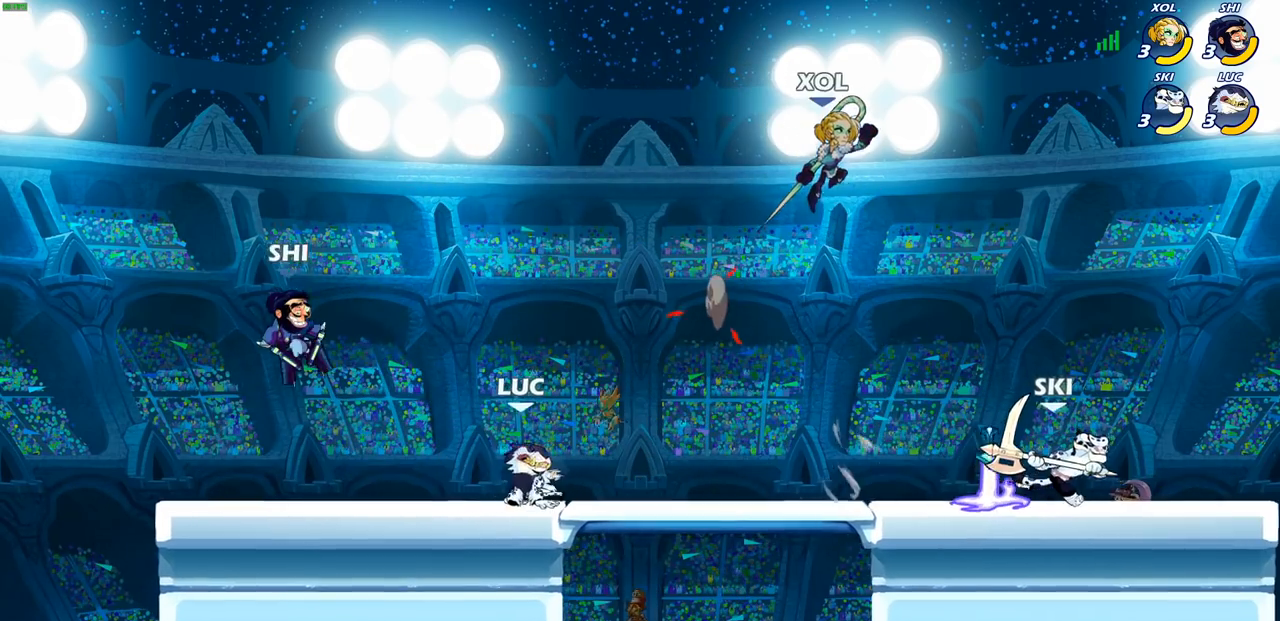
{"buttons": [], "left_stick": "right", "right_stick": "center", "events": [[367, "left_stick", "right"]]}
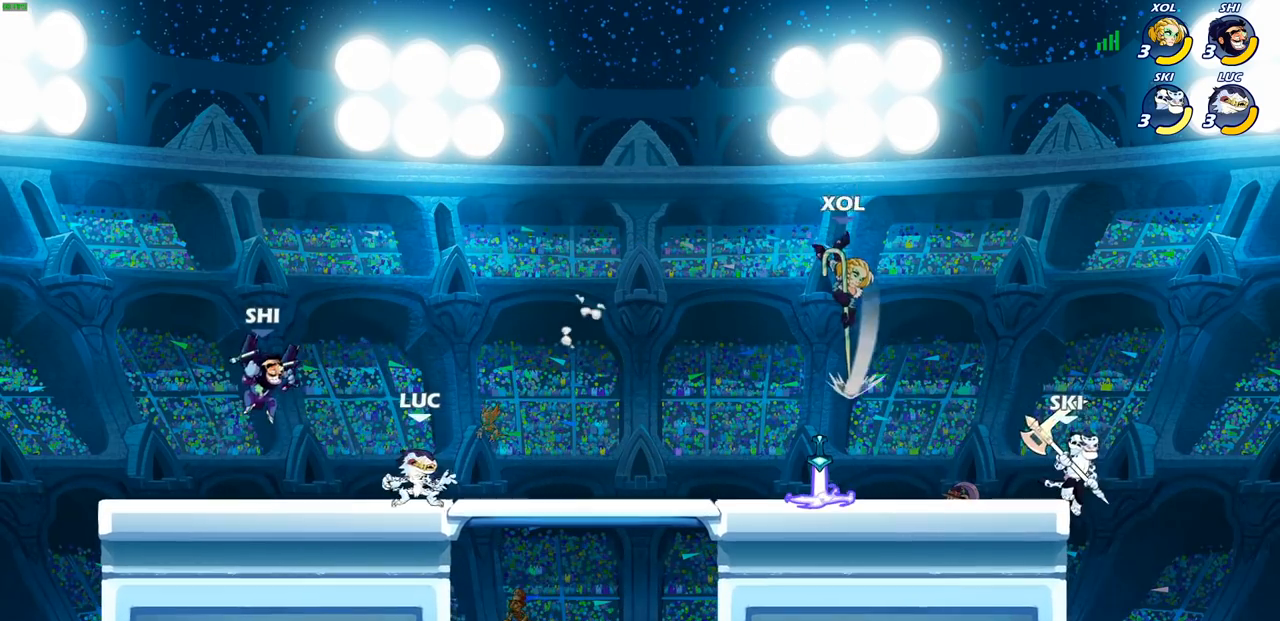
{"buttons": [], "left_stick": "right", "right_stick": "center", "events": [[100, "R2", "down"], [317, "R2", "up"]]}
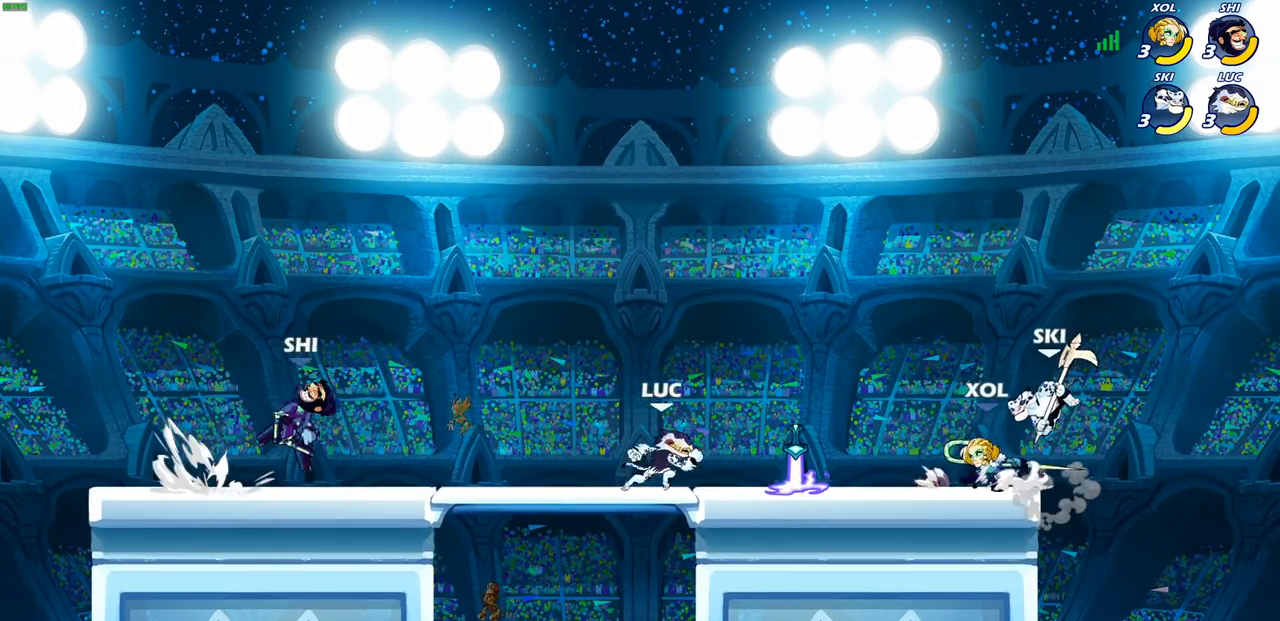
{"buttons": [], "left_stick": "center", "right_stick": "center", "events": [[117, "R1", "down"], [150, "left_stick", "up-right"], [200, "R1", "up"], [217, "CIRCLE", "down"], [250, "left_stick", "center"], [317, "CIRCLE", "up"]]}
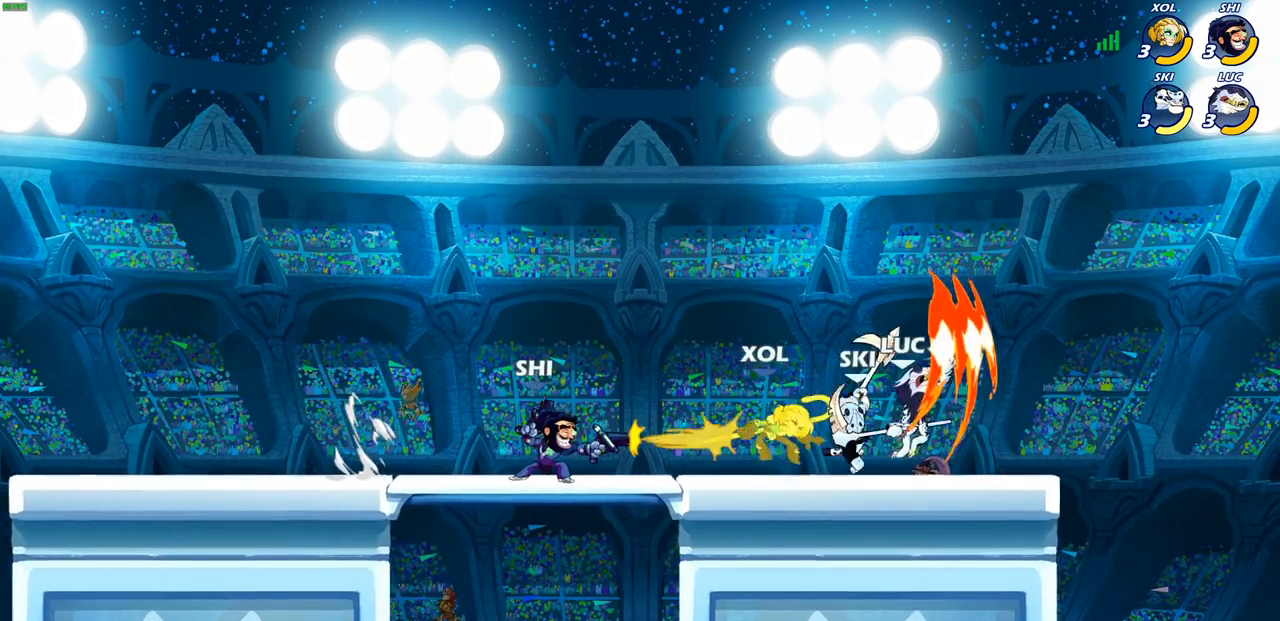
{"buttons": [], "left_stick": "right", "right_stick": "center", "events": [[417, "left_stick", "right"]]}
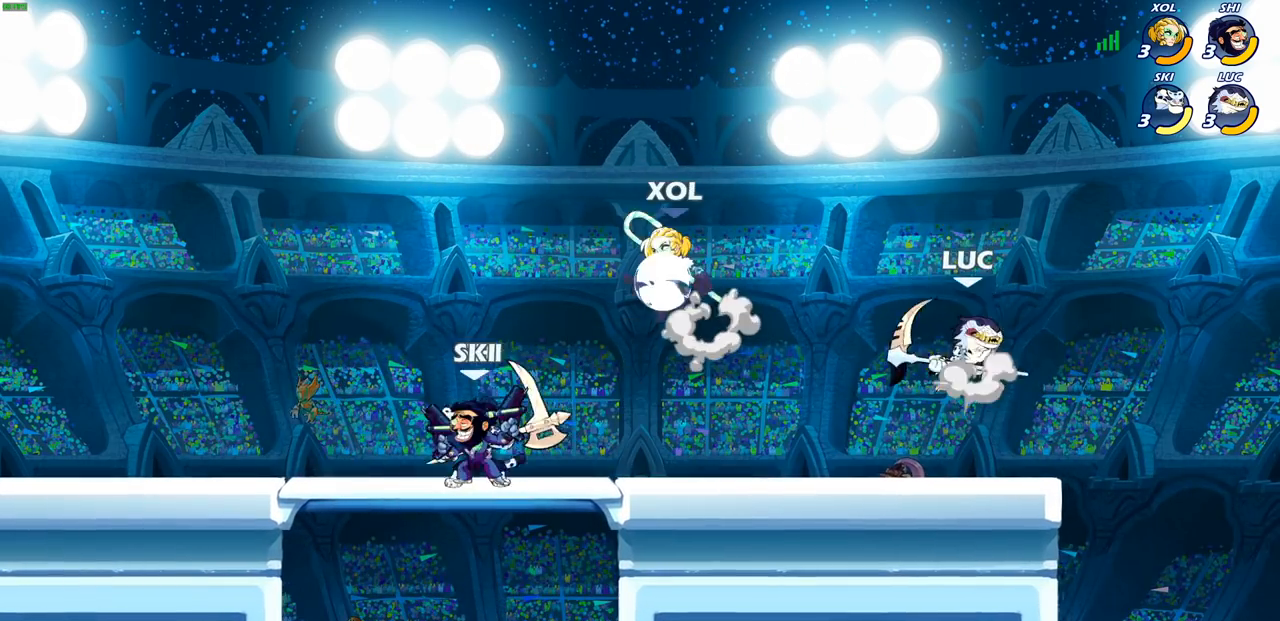
{"buttons": [], "left_stick": "down-left", "right_stick": "center", "events": [[17, "CROSS", "down"], [17, "left_stick", "up-right"], [200, "CROSS", "up"], [217, "left_stick", "up-left"], [300, "left_stick", "down-left"]]}
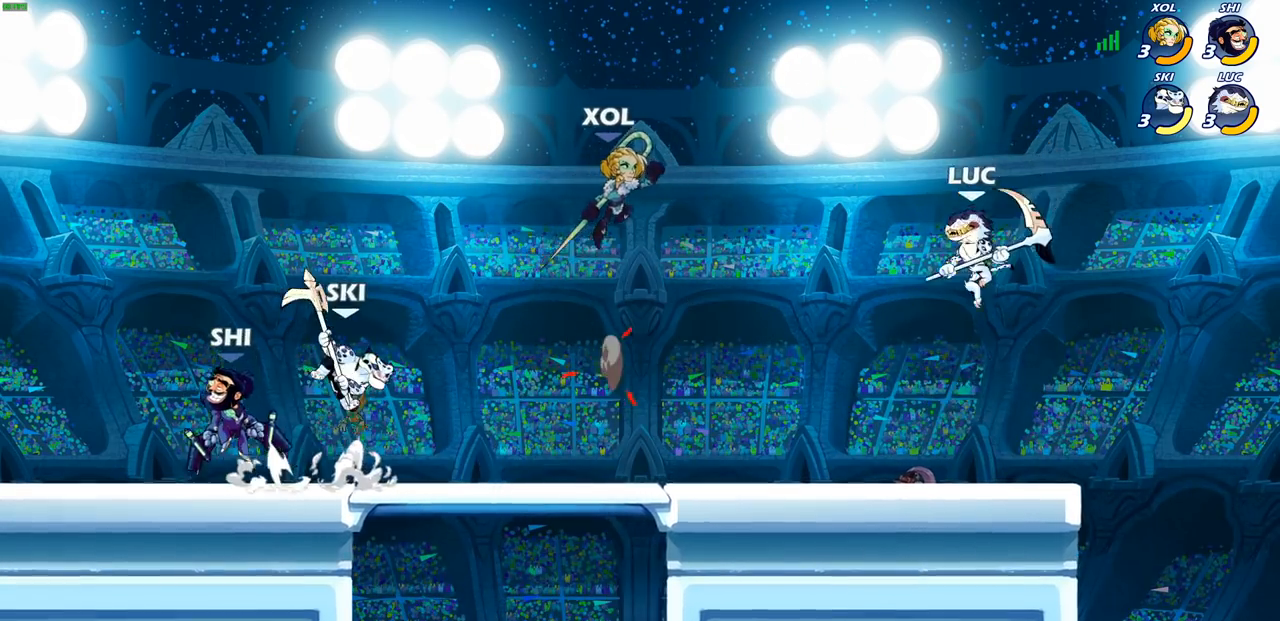
{"buttons": [], "left_stick": "down-right", "right_stick": "center", "events": [[50, "R2", "down"], [100, "R2", "up"], [117, "left_stick", "center"], [417, "left_stick", "right"], [483, "left_stick", "down-right"]]}
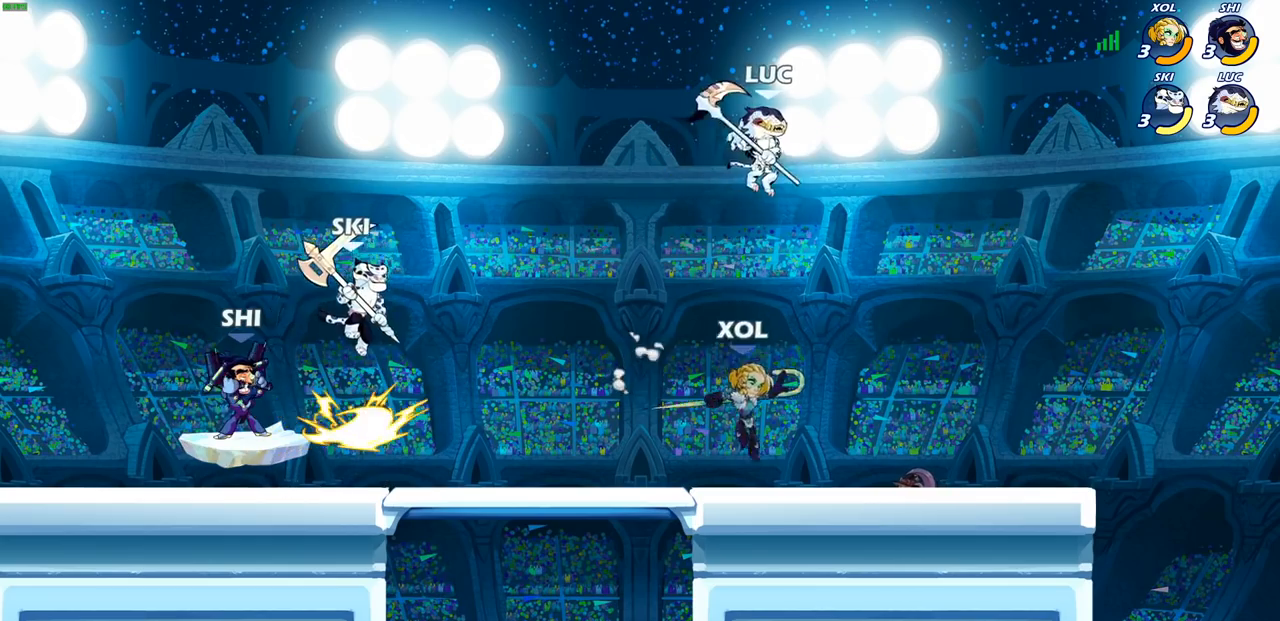
{"buttons": [], "left_stick": "up-right", "right_stick": "center", "events": [[83, "left_stick", "down"], [250, "left_stick", "right"], [267, "SQUARE", "down"], [333, "left_stick", "up-right"], [350, "SQUARE", "up"]]}
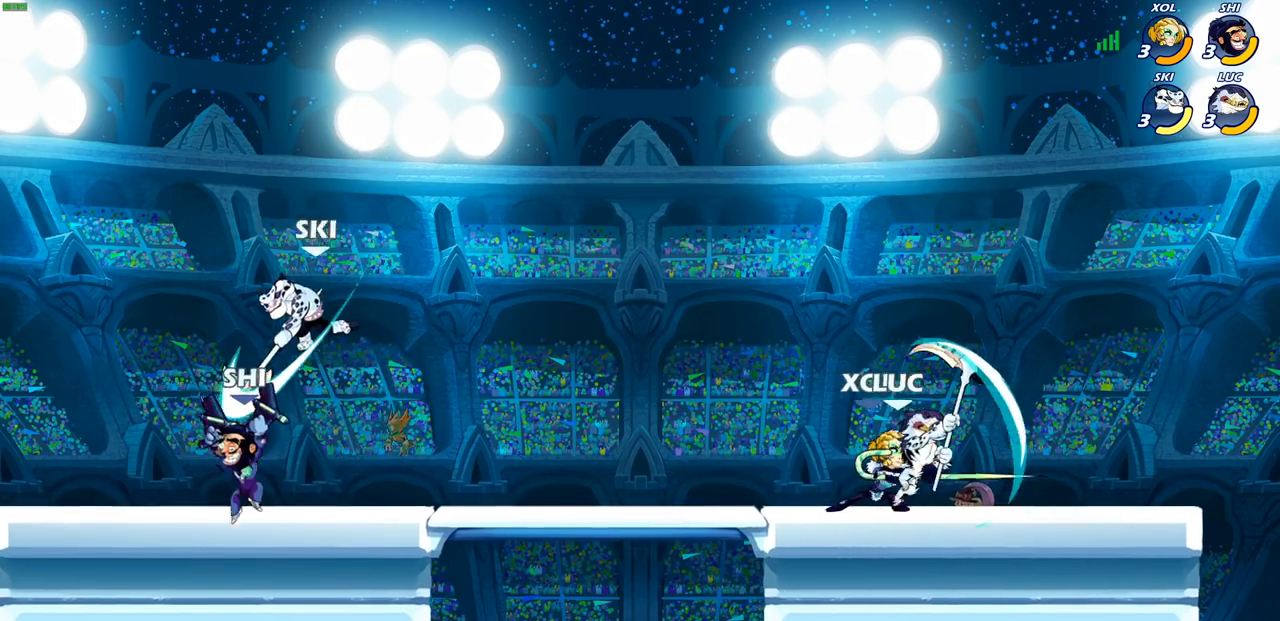
{"buttons": [], "left_stick": "center", "right_stick": "center", "events": [[317, "left_stick", "up-left"], [383, "SQUARE", "down"], [400, "left_stick", "center"], [467, "SQUARE", "up"]]}
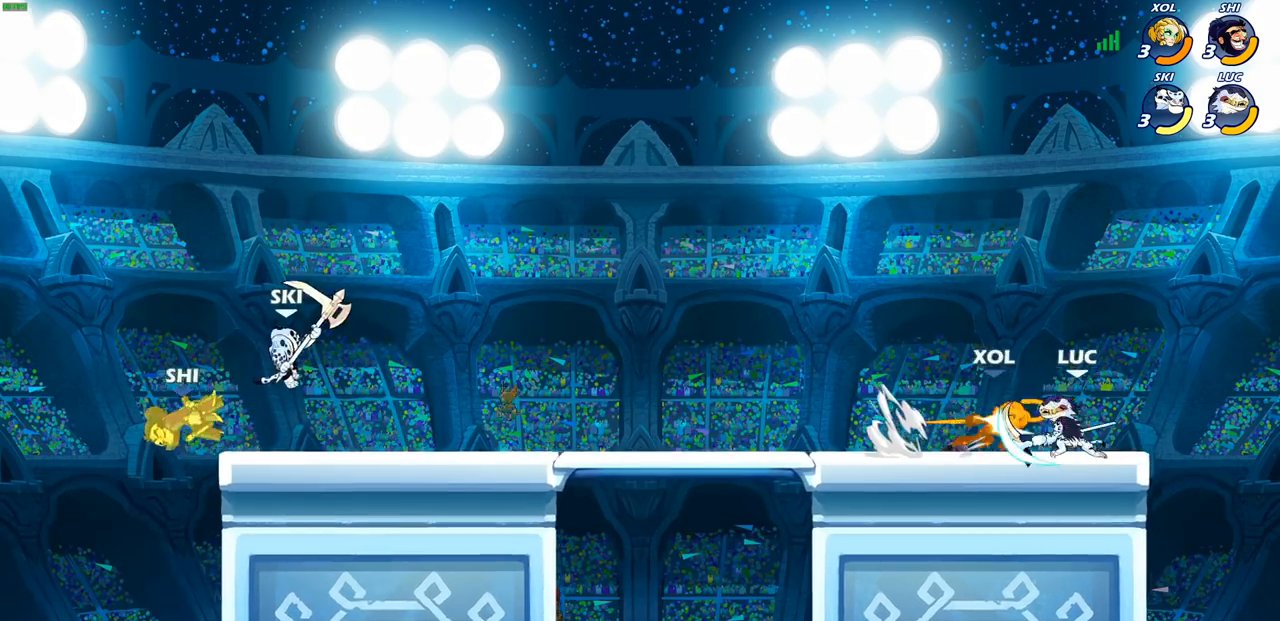
{"buttons": [], "left_stick": "center", "right_stick": "center", "events": [[383, "CIRCLE", "down"], [450, "CIRCLE", "up"]]}
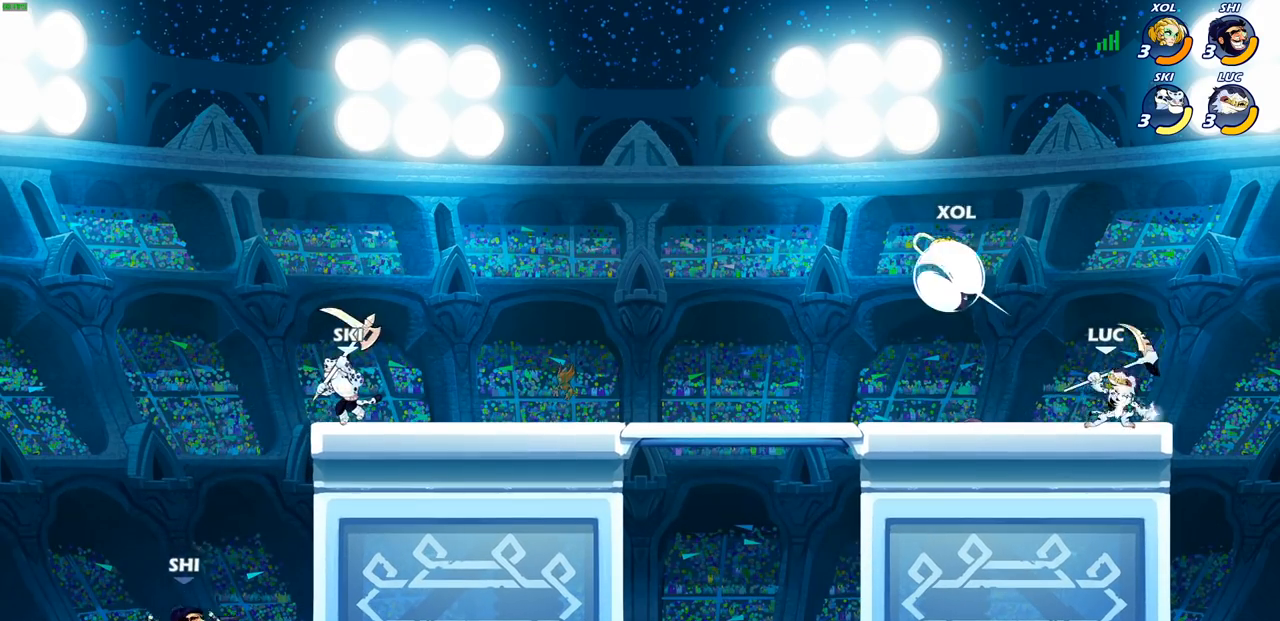
{"buttons": [], "left_stick": "center", "right_stick": "center", "events": []}
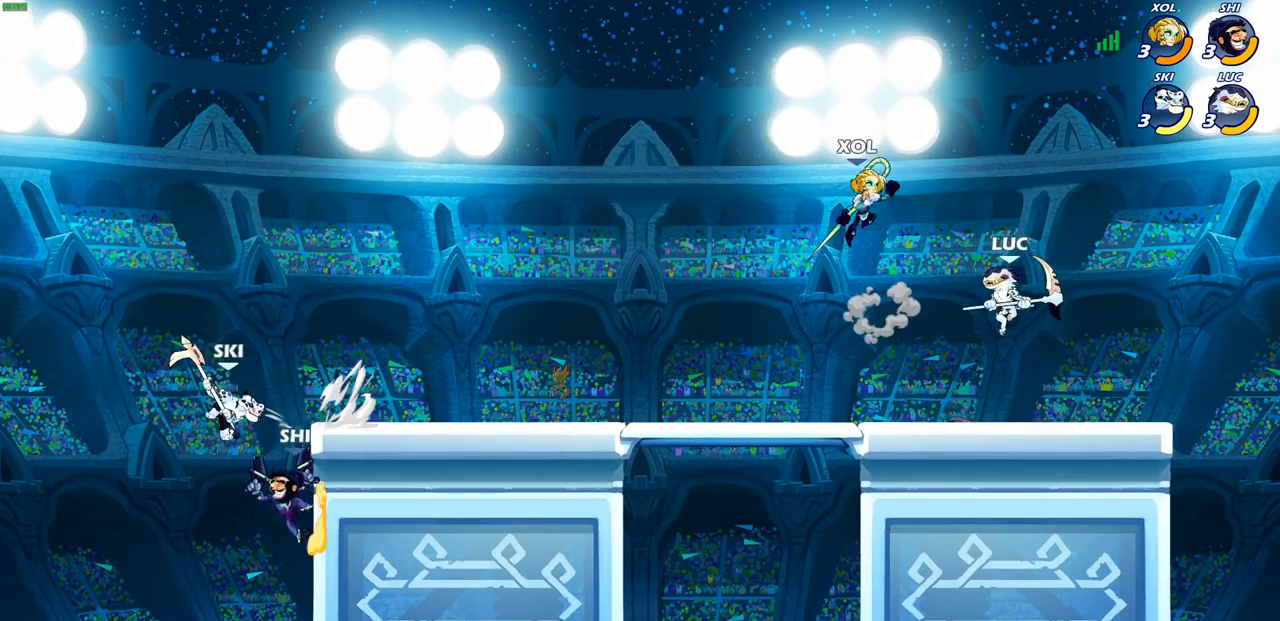
{"buttons": [], "left_stick": "down-right", "right_stick": "center", "events": [[17, "left_stick", "right"], [150, "CROSS", "down"], [167, "left_stick", "up-right"], [200, "R2", "down"], [283, "CROSS", "up"], [400, "left_stick", "down-right"], [433, "R2", "up"]]}
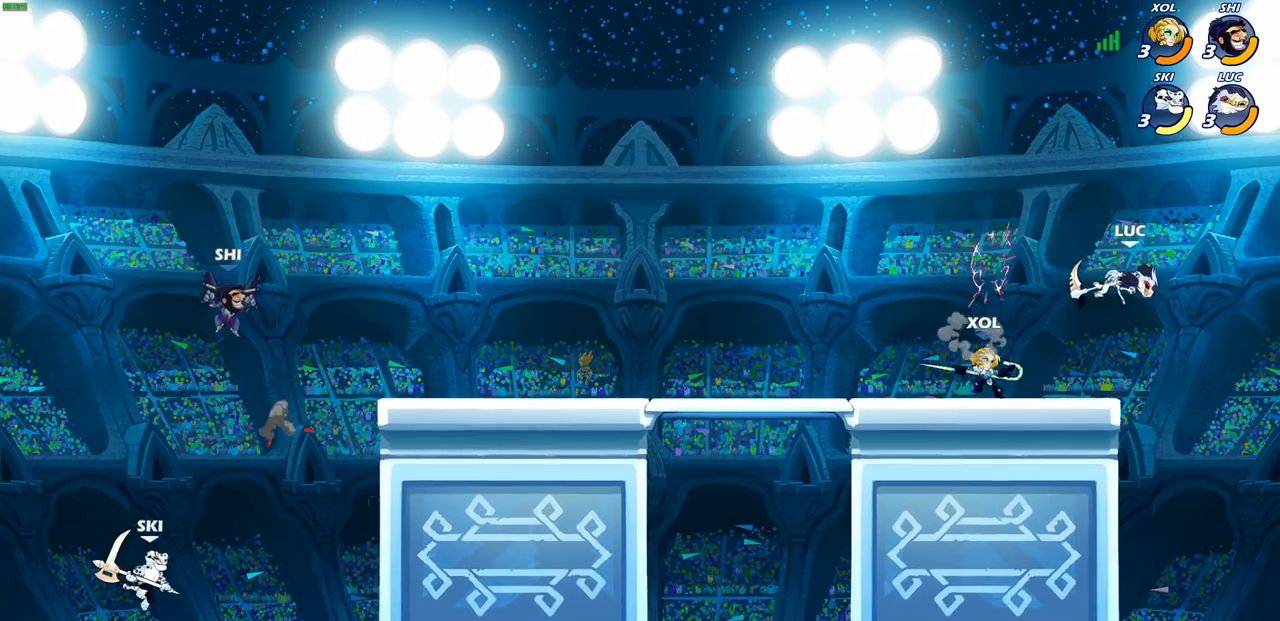
{"buttons": ["SQUARE", "R2"], "left_stick": "center", "right_stick": "center", "events": [[33, "left_stick", "down-left"], [133, "left_stick", "up-left"], [283, "left_stick", "center"], [333, "R2", "down"], [450, "SQUARE", "down"]]}
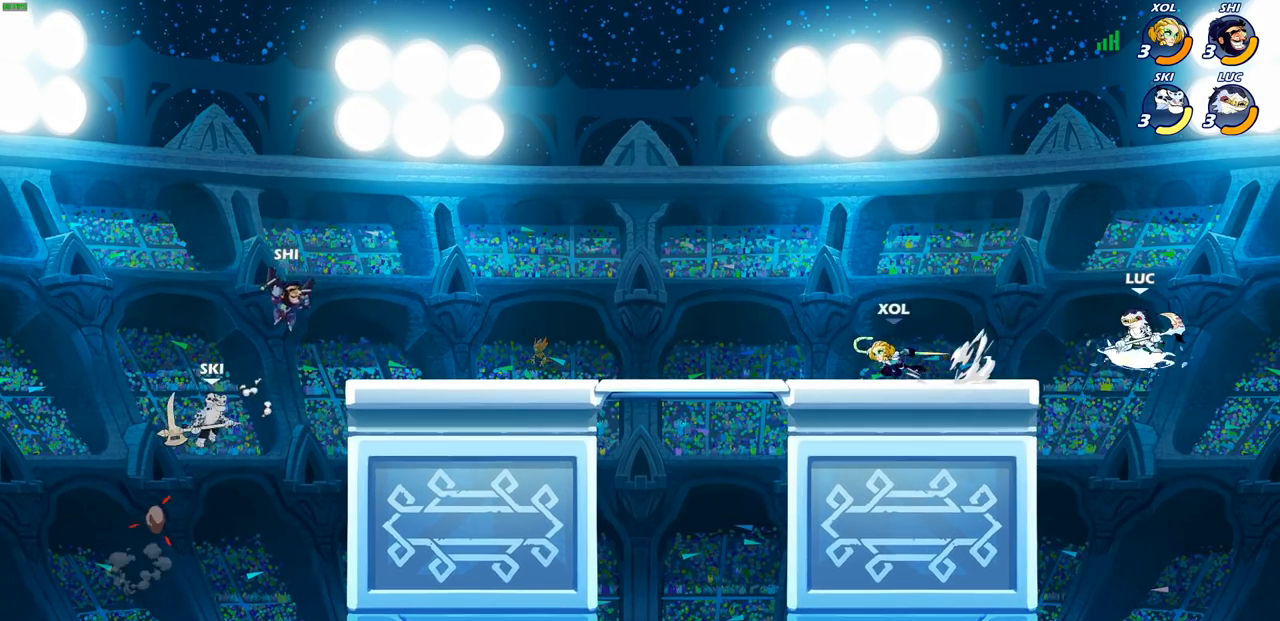
{"buttons": [], "left_stick": "down-left", "right_stick": "center", "events": [[50, "R2", "up"], [50, "SQUARE", "up"], [383, "left_stick", "left"], [500, "left_stick", "down-left"]]}
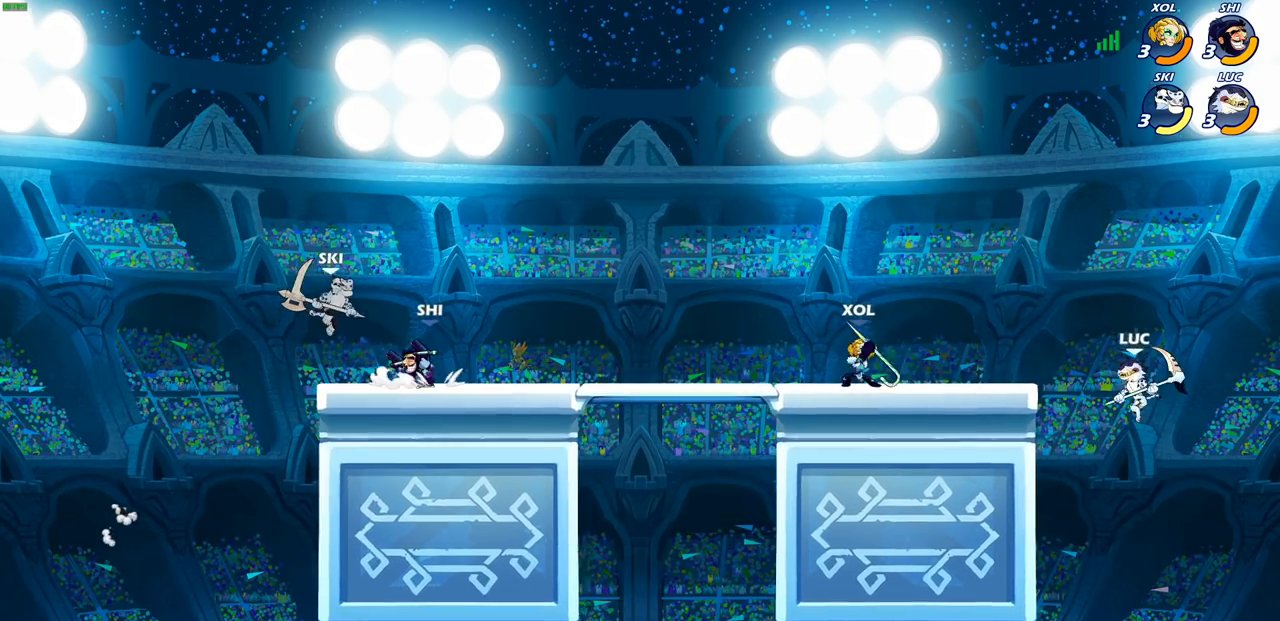
{"buttons": ["CROSS"], "left_stick": "up-left", "right_stick": "center", "events": [[283, "left_stick", "left"], [383, "CROSS", "down"], [417, "left_stick", "up-left"]]}
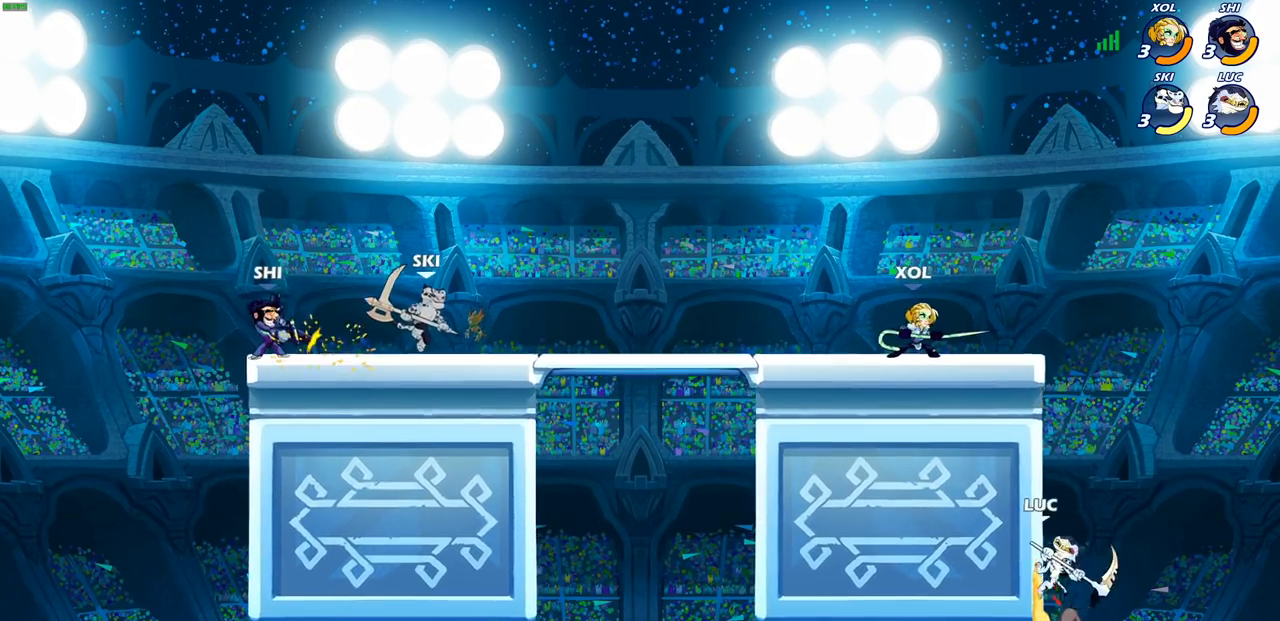
{"buttons": [], "left_stick": "left", "right_stick": "center", "events": [[67, "CROSS", "up"], [83, "left_stick", "up-right"], [217, "left_stick", "down-left"], [250, "CROSS", "down"], [283, "left_stick", "up-left"], [383, "CROSS", "up"], [433, "left_stick", "left"]]}
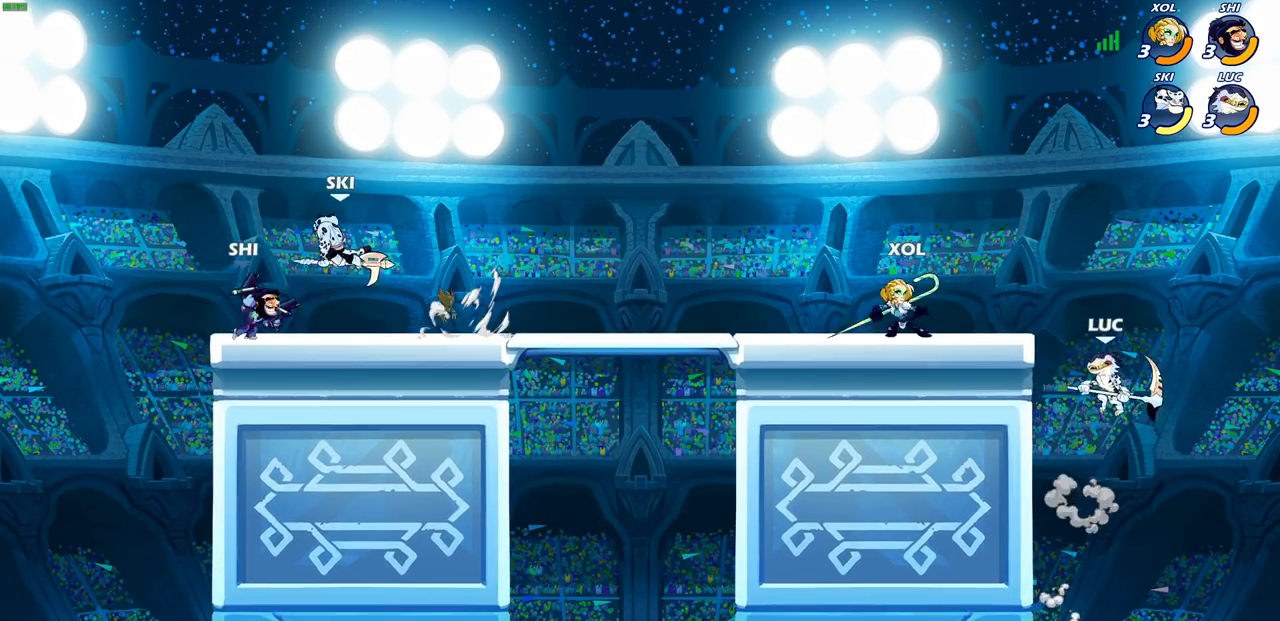
{"buttons": [], "left_stick": "up-left", "right_stick": "center", "events": [[300, "CROSS", "down"], [317, "left_stick", "up"], [417, "CROSS", "up"], [450, "left_stick", "up-left"]]}
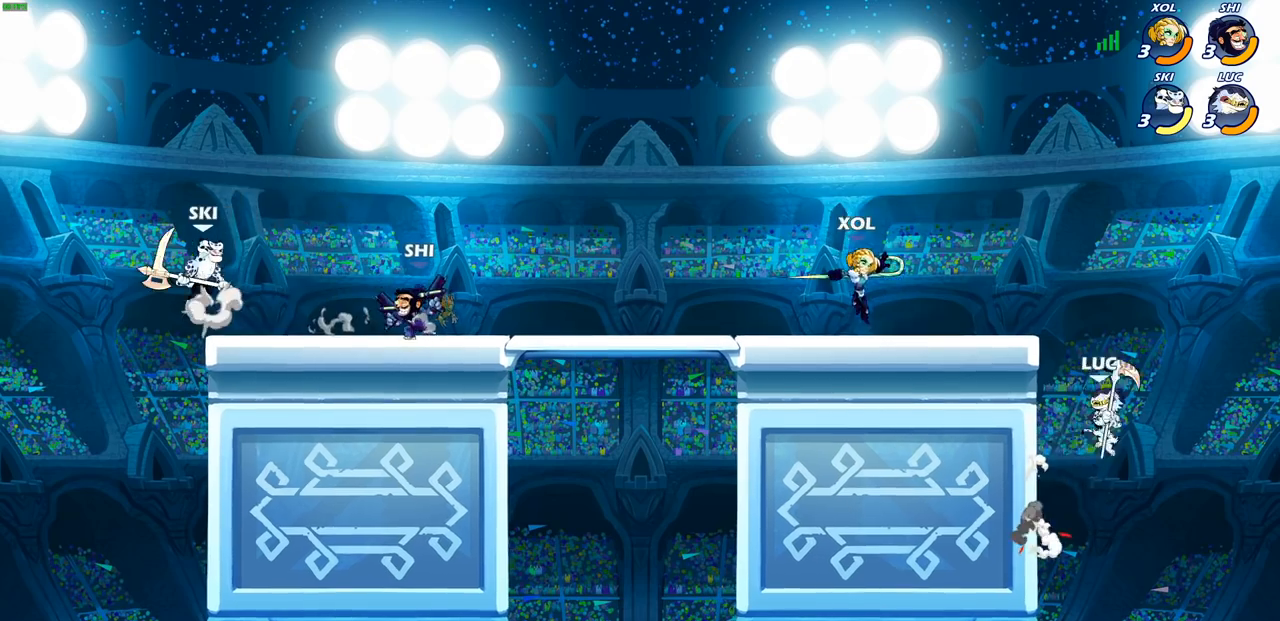
{"buttons": [], "left_stick": "center", "right_stick": "center", "events": [[17, "CROSS", "down"], [133, "CIRCLE", "down"], [150, "CROSS", "up"], [233, "left_stick", "center"], [250, "CIRCLE", "up"]]}
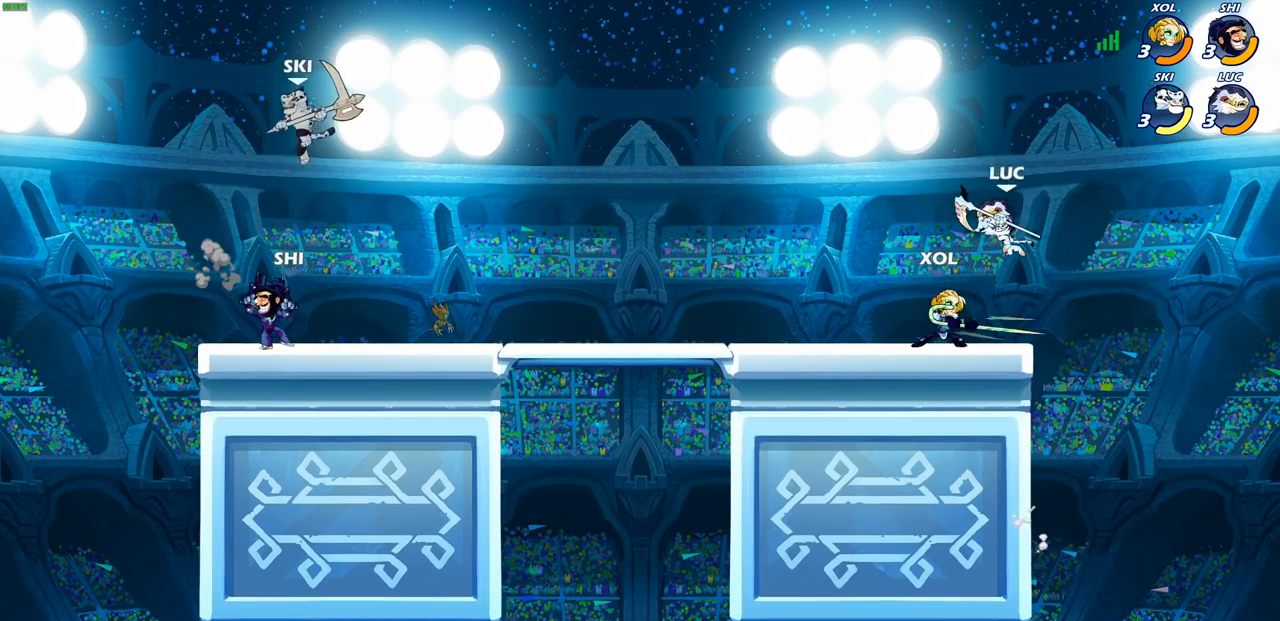
{"buttons": [], "left_stick": "down-left", "right_stick": "center", "events": [[33, "left_stick", "up-left"], [167, "left_stick", "right"], [267, "left_stick", "down"], [283, "SQUARE", "down"], [367, "SQUARE", "up"], [417, "left_stick", "down-left"]]}
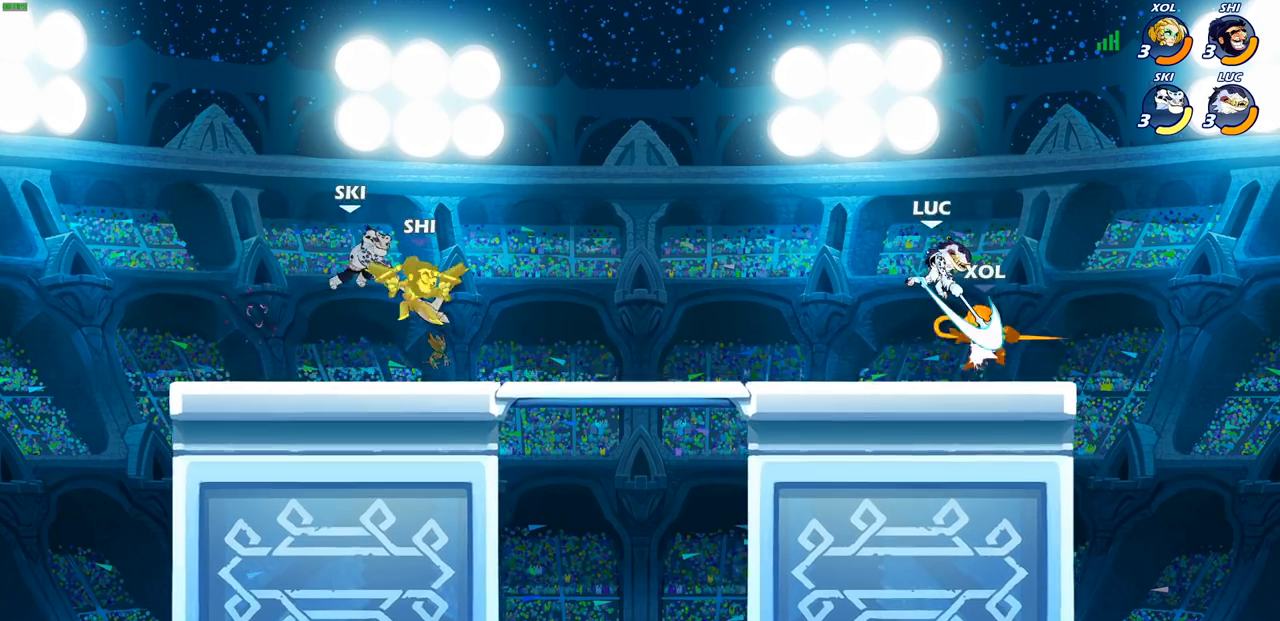
{"buttons": ["SQUARE"], "left_stick": "center", "right_stick": "center", "events": [[17, "left_stick", "left"], [33, "L3", "down"], [217, "L3", "up"], [500, "SQUARE", "down"], [500, "left_stick", "center"]]}
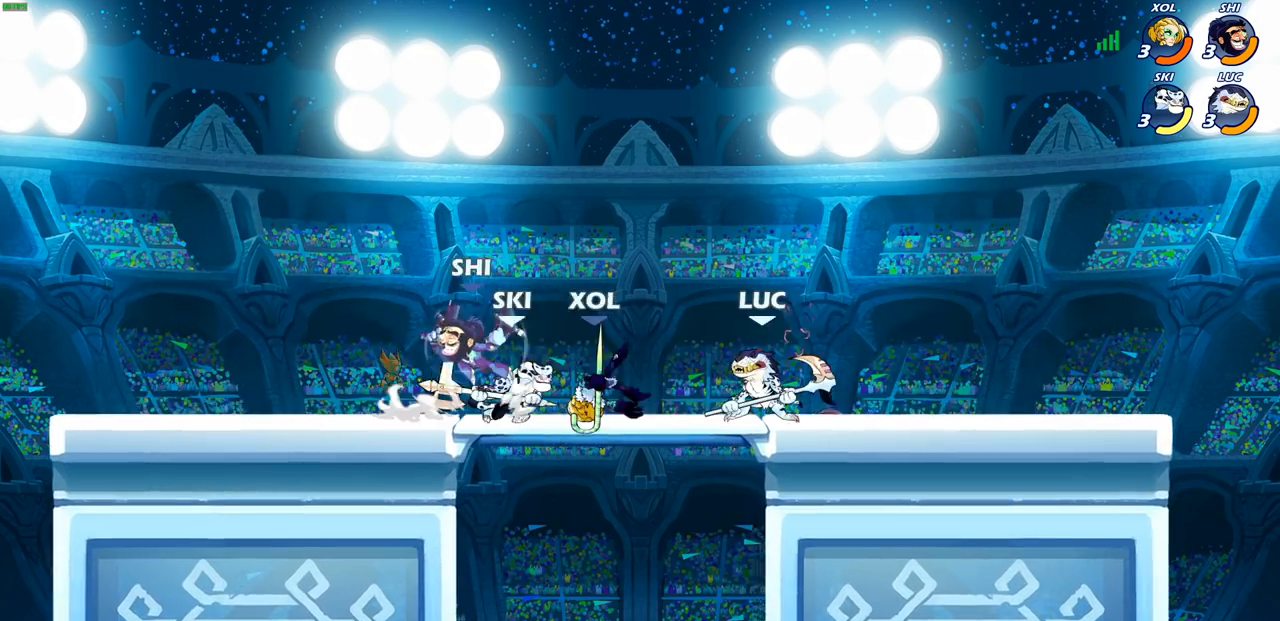
{"buttons": [], "left_stick": "center", "right_stick": "up-right", "events": [[83, "SQUARE", "up"], [400, "CROSS", "down"], [417, "SQUARE", "down"], [433, "right_stick", "left"], [450, "CROSS", "up"], [483, "SQUARE", "up"], [500, "right_stick", "up-right"]]}
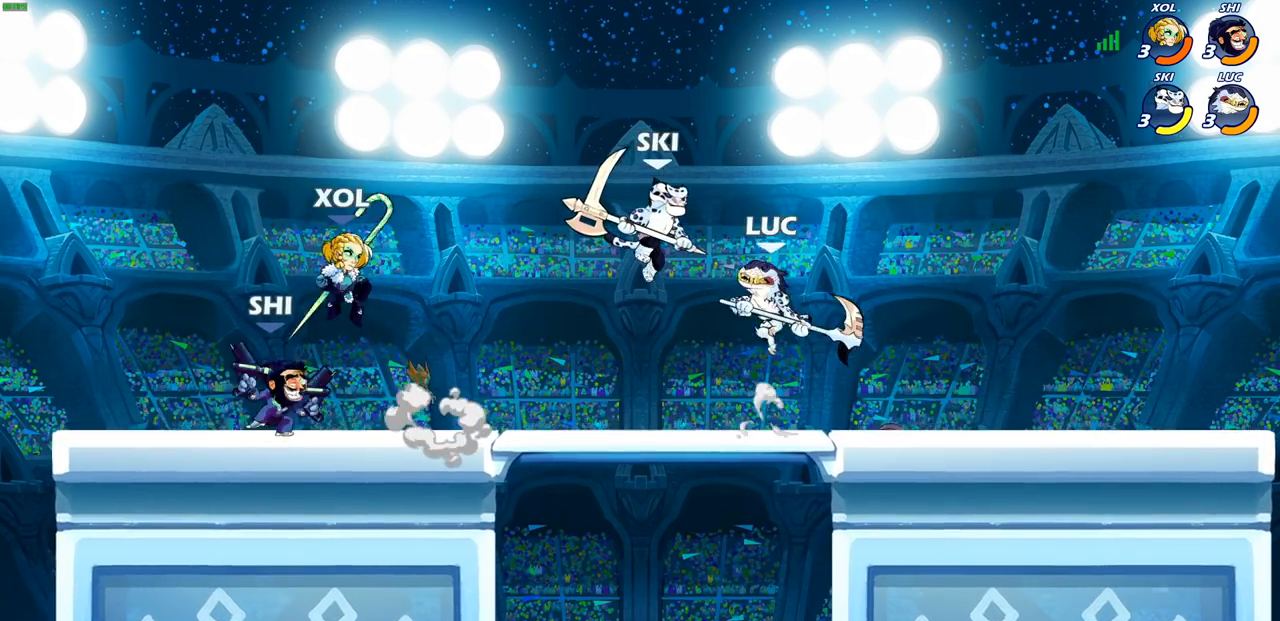
{"buttons": [], "left_stick": "center", "right_stick": "center", "events": [[17, "right_stick", "center"]]}
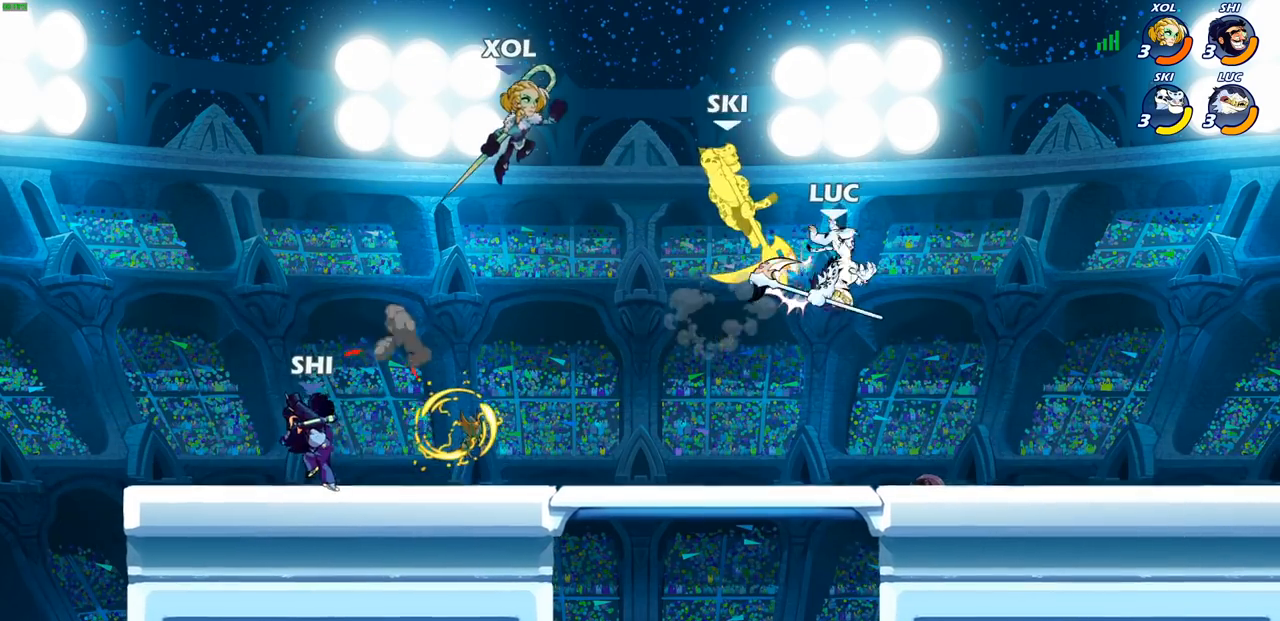
{"buttons": [], "left_stick": "left", "right_stick": "center", "events": [[100, "left_stick", "left"], [250, "R2", "down"], [283, "SQUARE", "down"], [383, "R2", "up"], [383, "SQUARE", "up"]]}
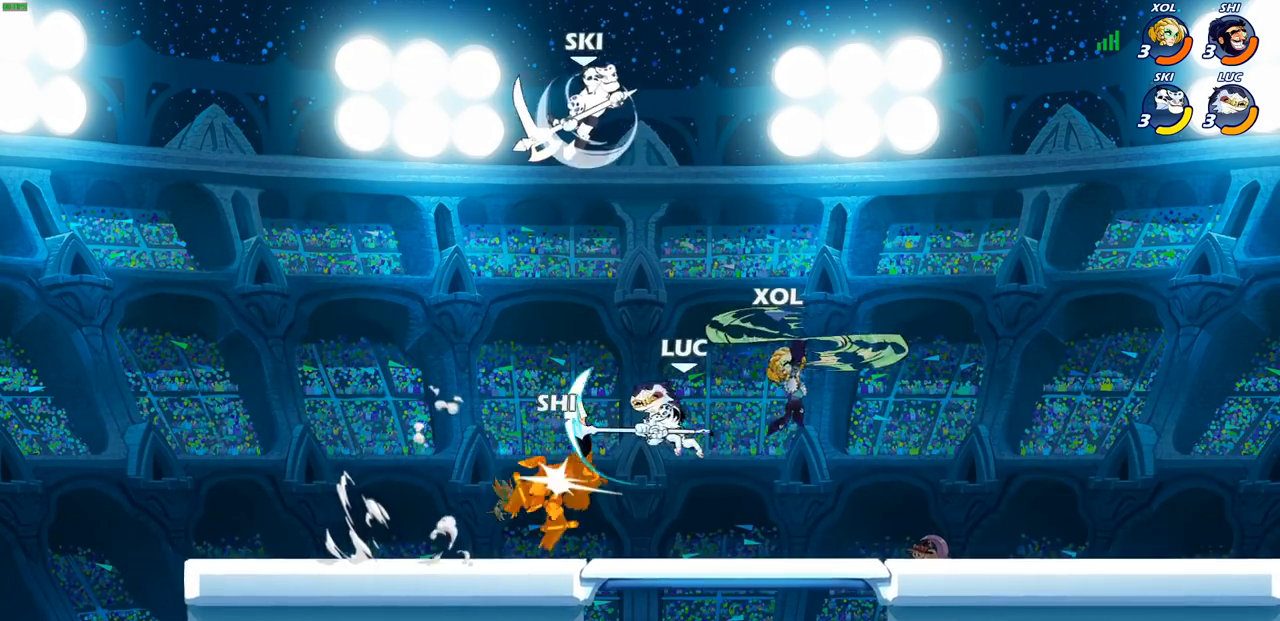
{"buttons": [], "left_stick": "down-left", "right_stick": "center", "events": [[450, "left_stick", "down-left"]]}
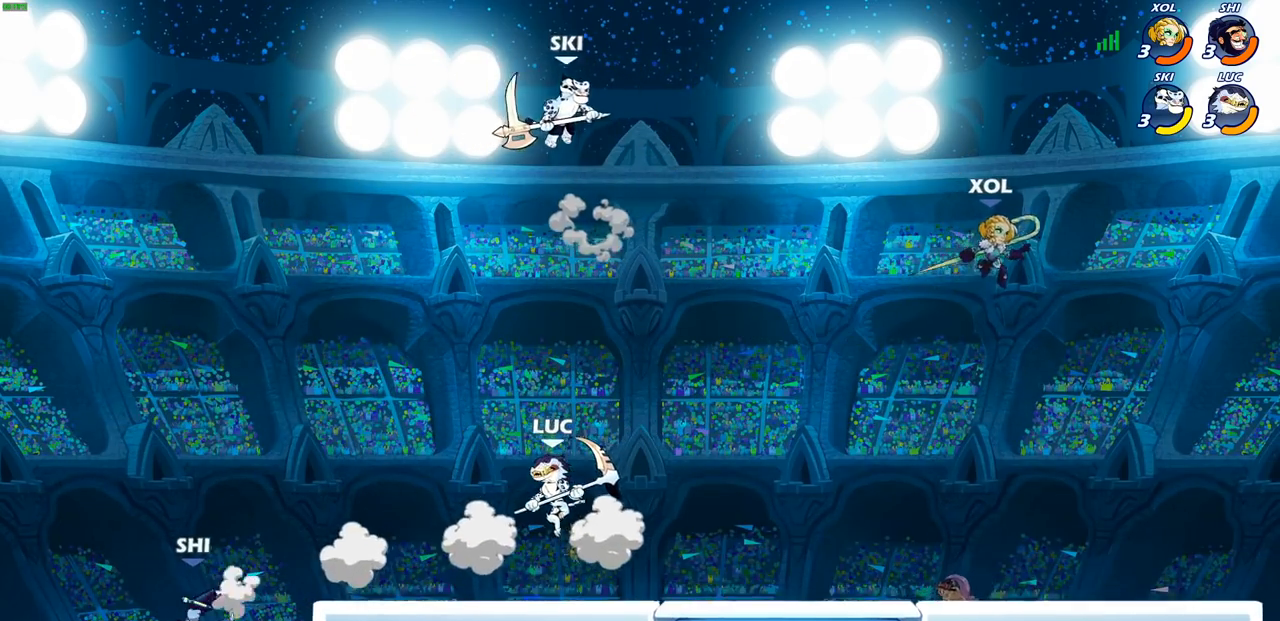
{"buttons": ["CIRCLE"], "left_stick": "down-right", "right_stick": "center", "events": [[283, "CIRCLE", "down"], [317, "left_stick", "down"], [417, "left_stick", "down-right"]]}